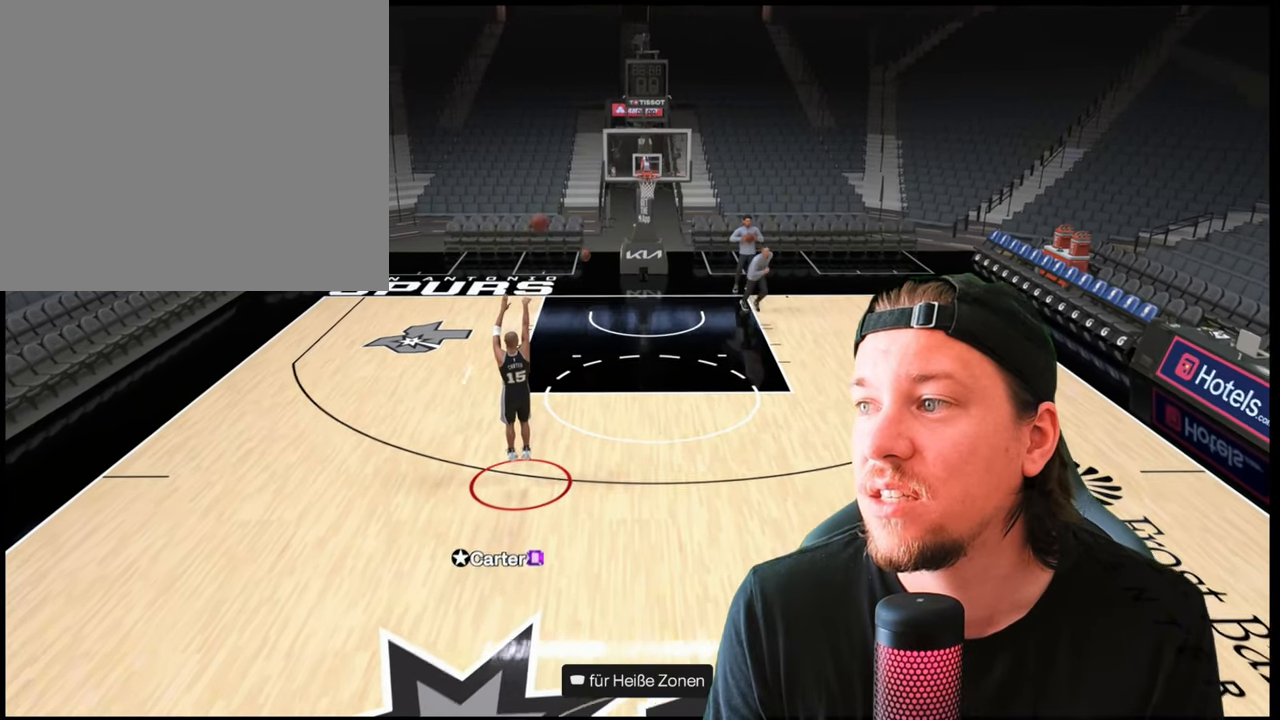
Gameplay with a controller (PlayStation layout); each line is a JSON object with the inputs held at the frame after it. "events" lists button and stick changes between this image and that frame as [ms after this image, input, new state], when the widget could be followed in between.
{"buttons": [], "left_stick": "center", "right_stick": "center", "events": []}
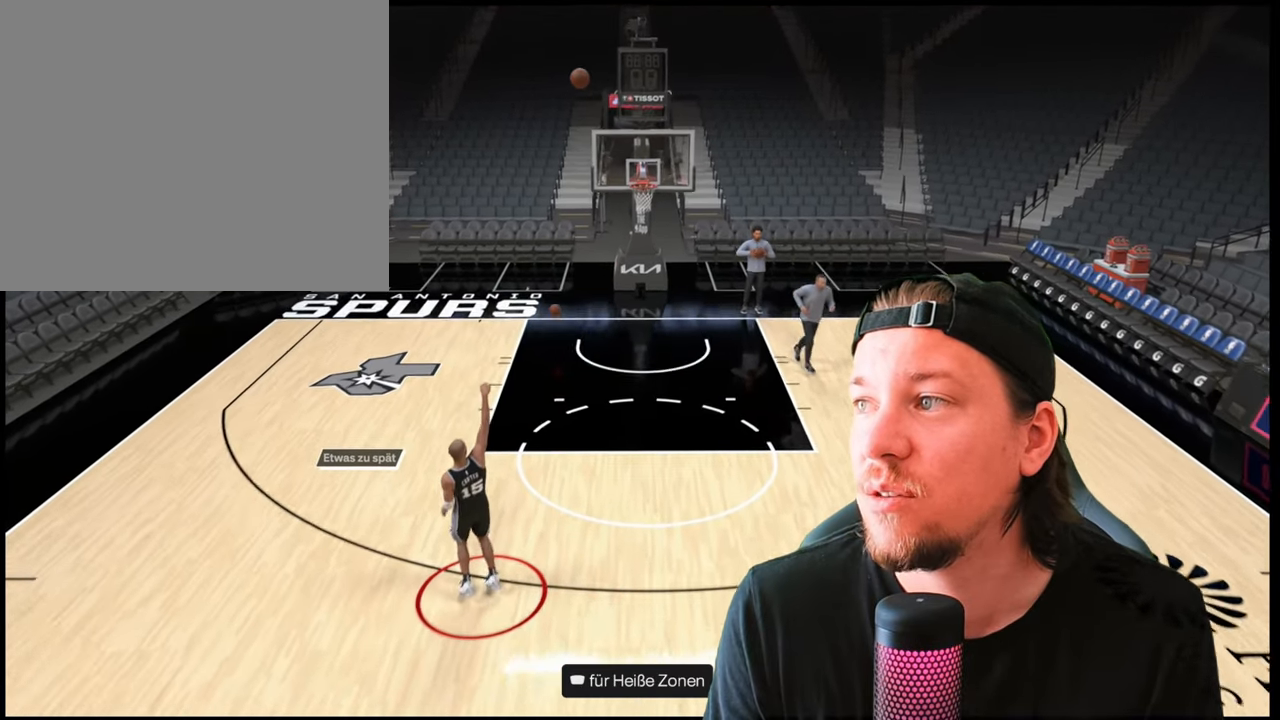
{"buttons": ["CROSS"], "left_stick": "center", "right_stick": "center", "events": [[383, "CROSS", "down"]]}
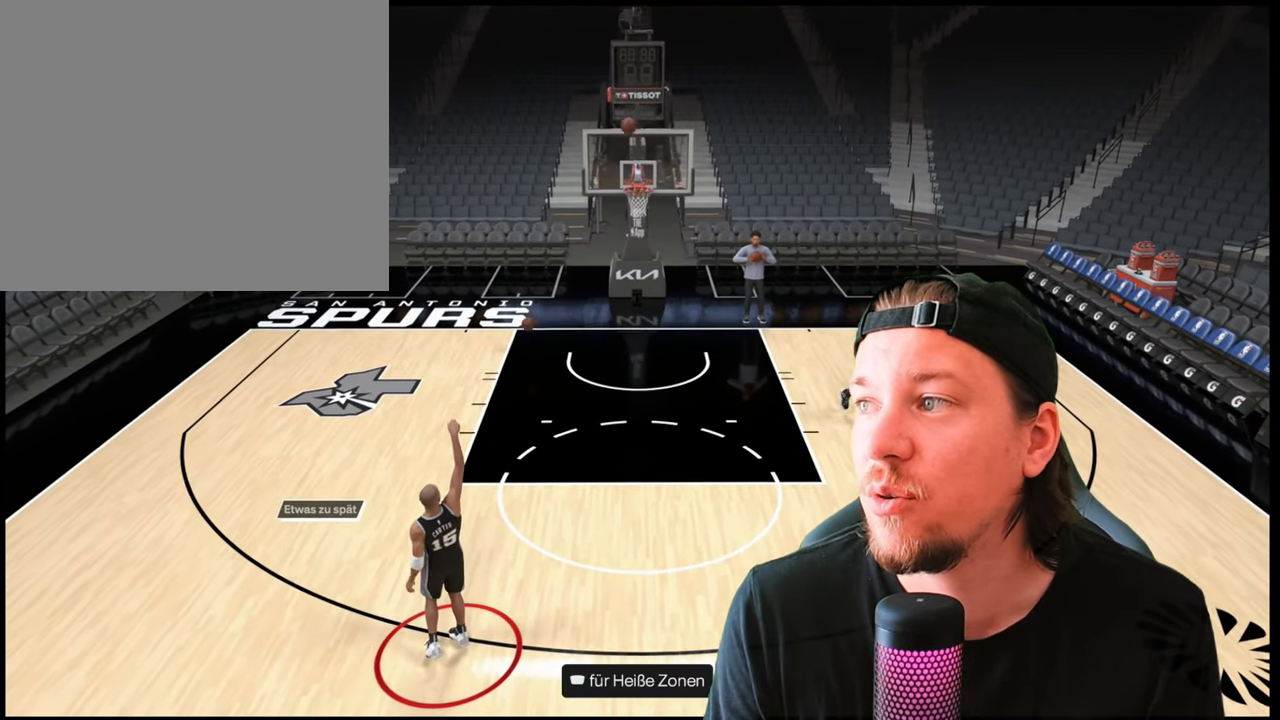
{"buttons": [], "left_stick": "center", "right_stick": "center", "events": [[33, "CROSS", "up"]]}
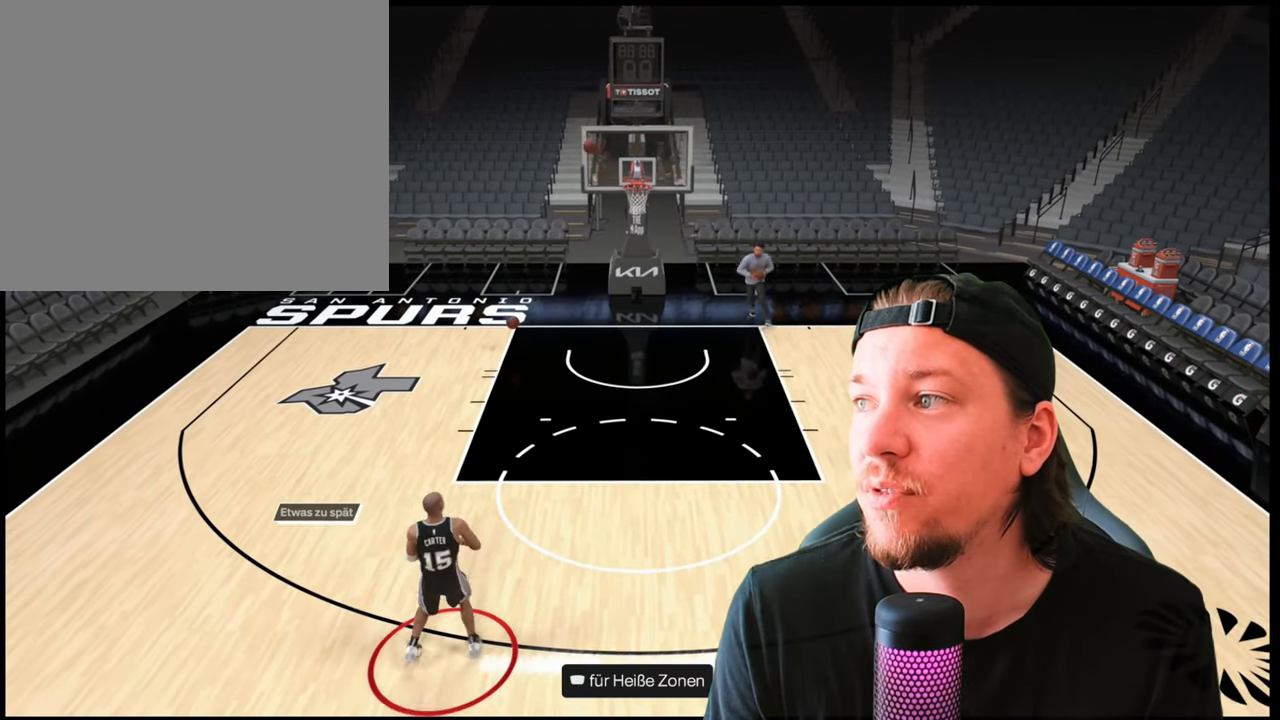
{"buttons": [], "left_stick": "center", "right_stick": "center", "events": []}
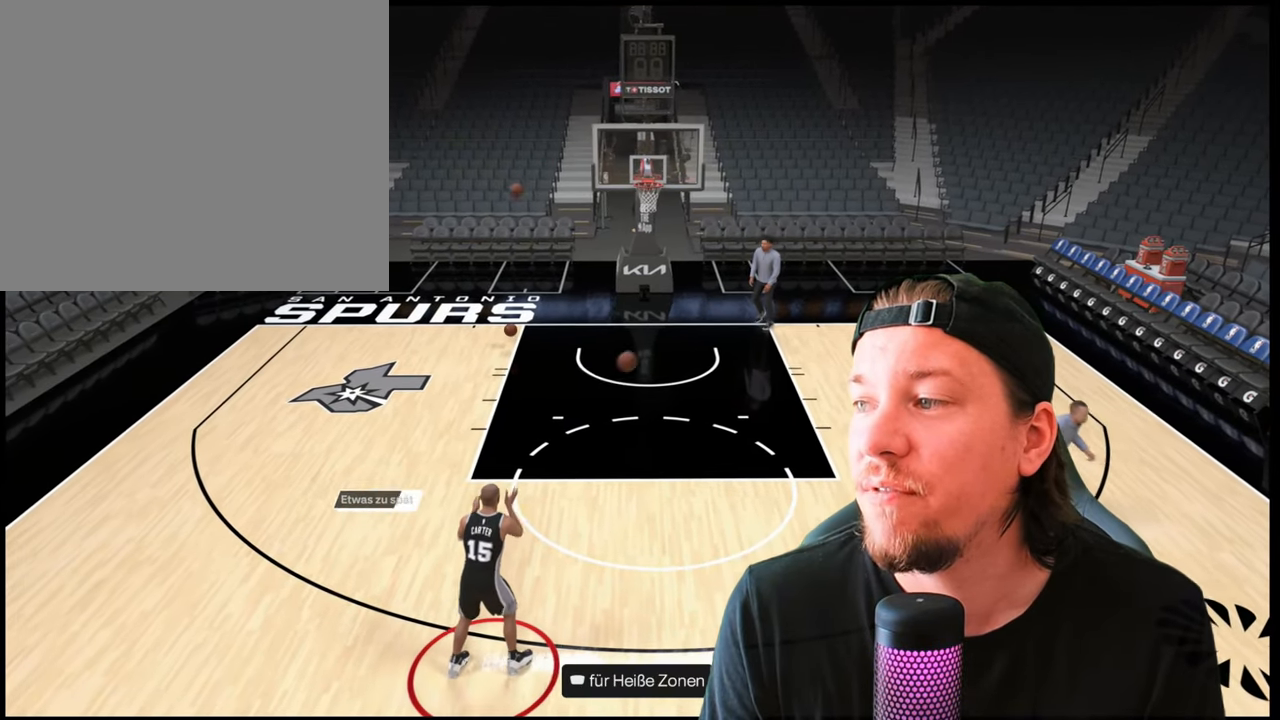
{"buttons": ["R2"], "left_stick": "right", "right_stick": "center", "events": [[250, "R2", "down"], [300, "left_stick", "right"]]}
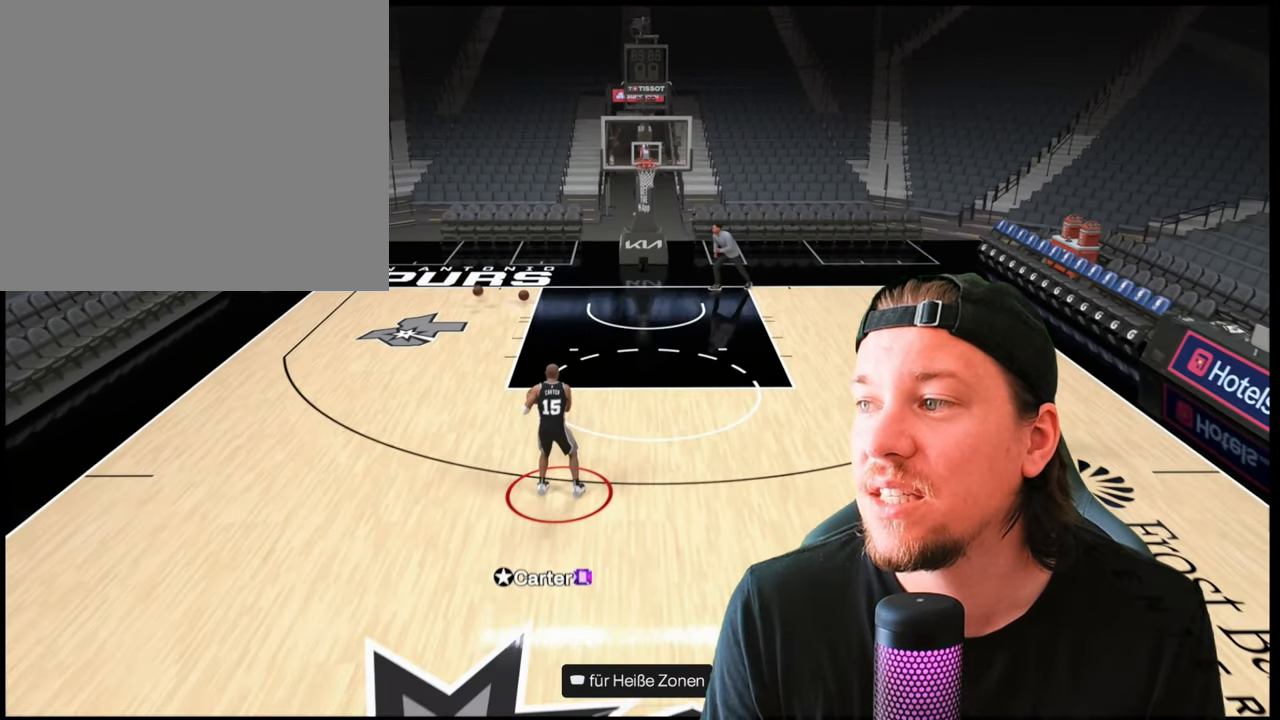
{"buttons": ["R2"], "left_stick": "right", "right_stick": "center", "events": []}
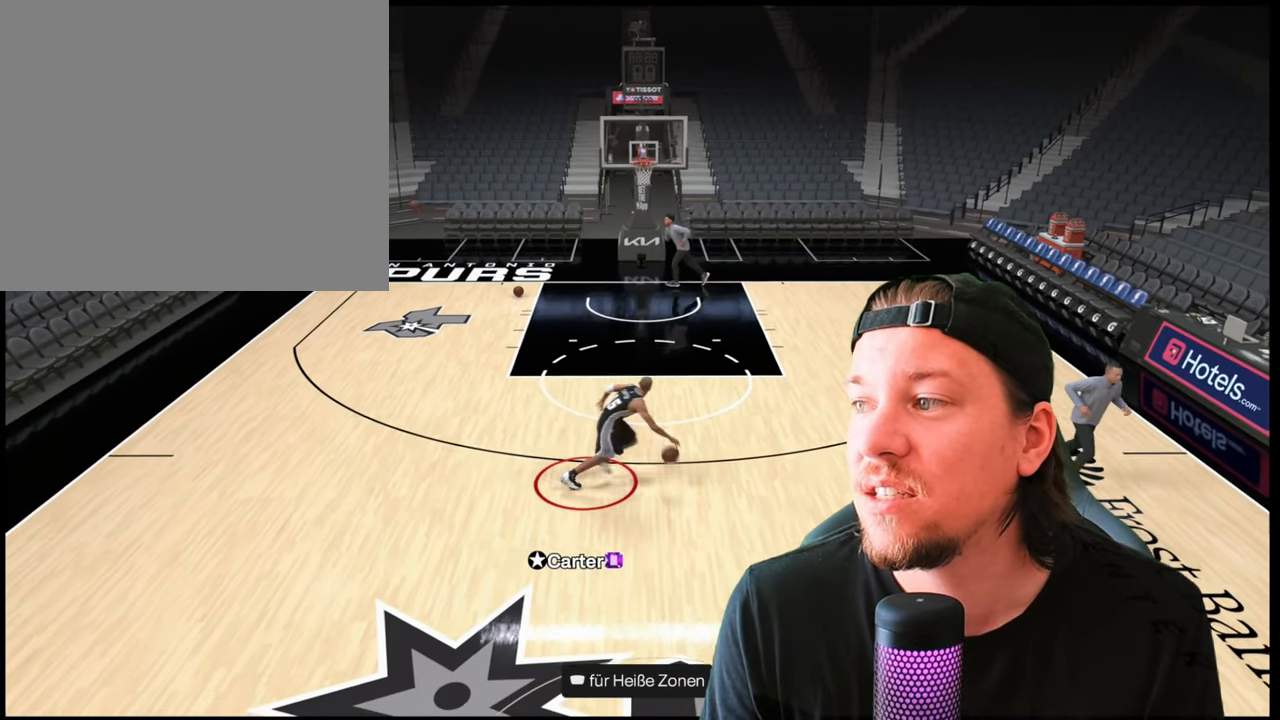
{"buttons": ["R2"], "left_stick": "center", "right_stick": "center", "events": [[100, "left_stick", "center"]]}
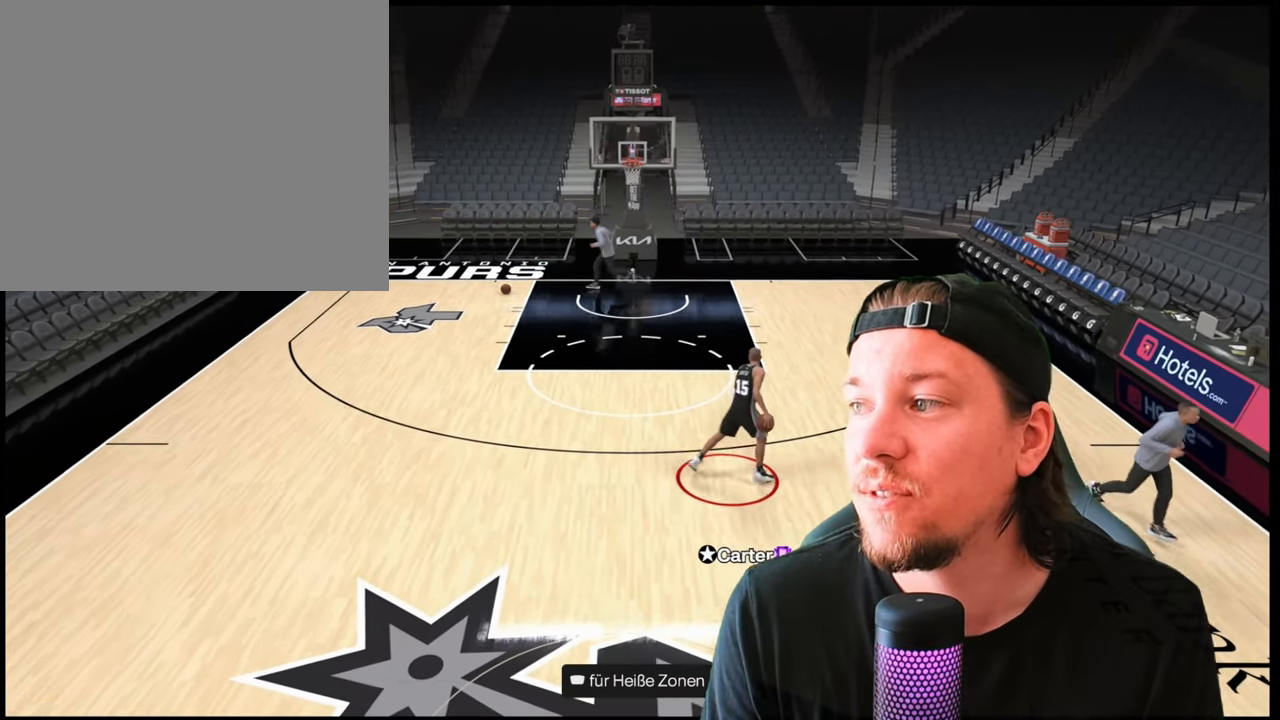
{"buttons": ["R2"], "left_stick": "up-left", "right_stick": "center", "events": [[167, "left_stick", "up-left"]]}
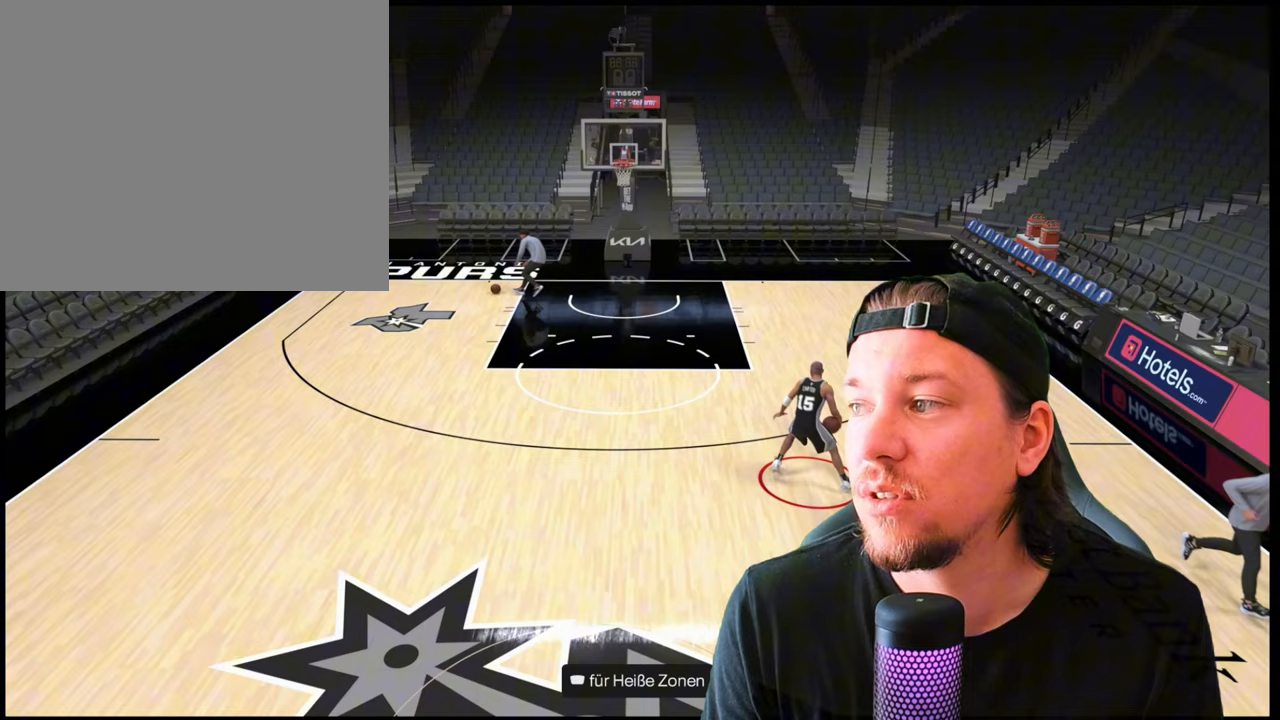
{"buttons": ["R2"], "left_stick": "up-left", "right_stick": "center", "events": []}
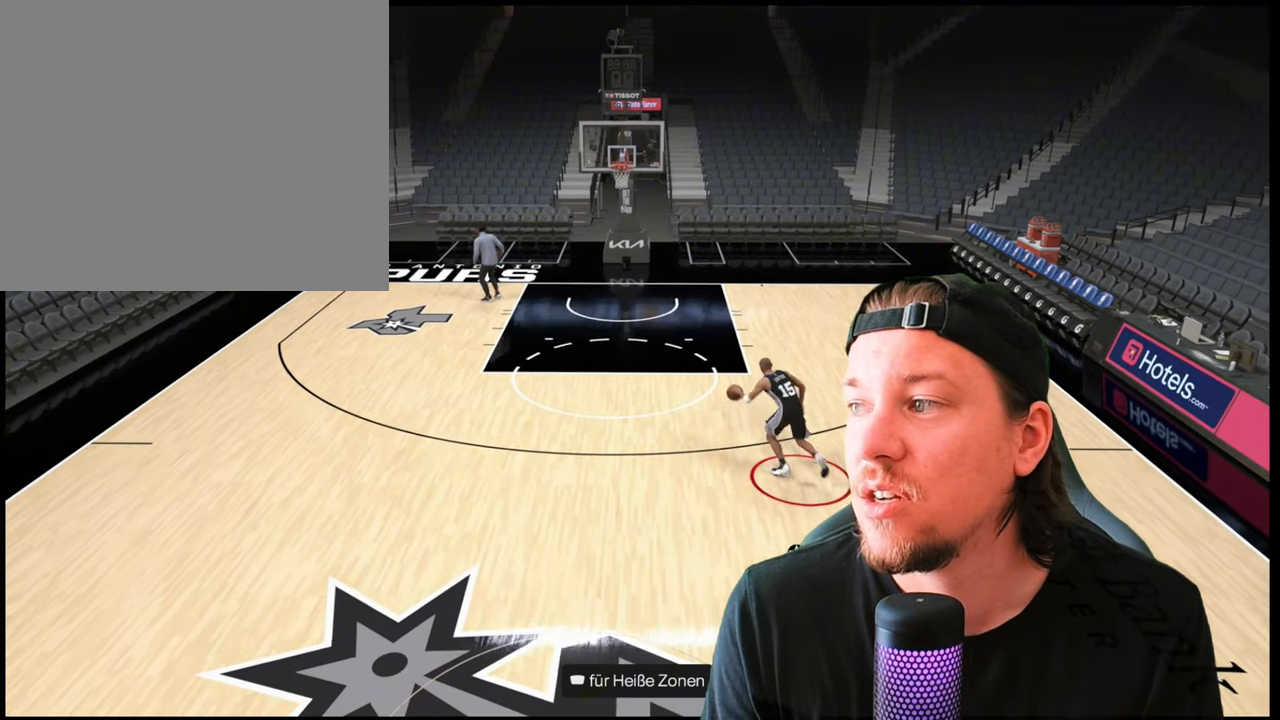
{"buttons": ["R2"], "left_stick": "center", "right_stick": "down", "events": [[150, "left_stick", "center"], [400, "right_stick", "down"]]}
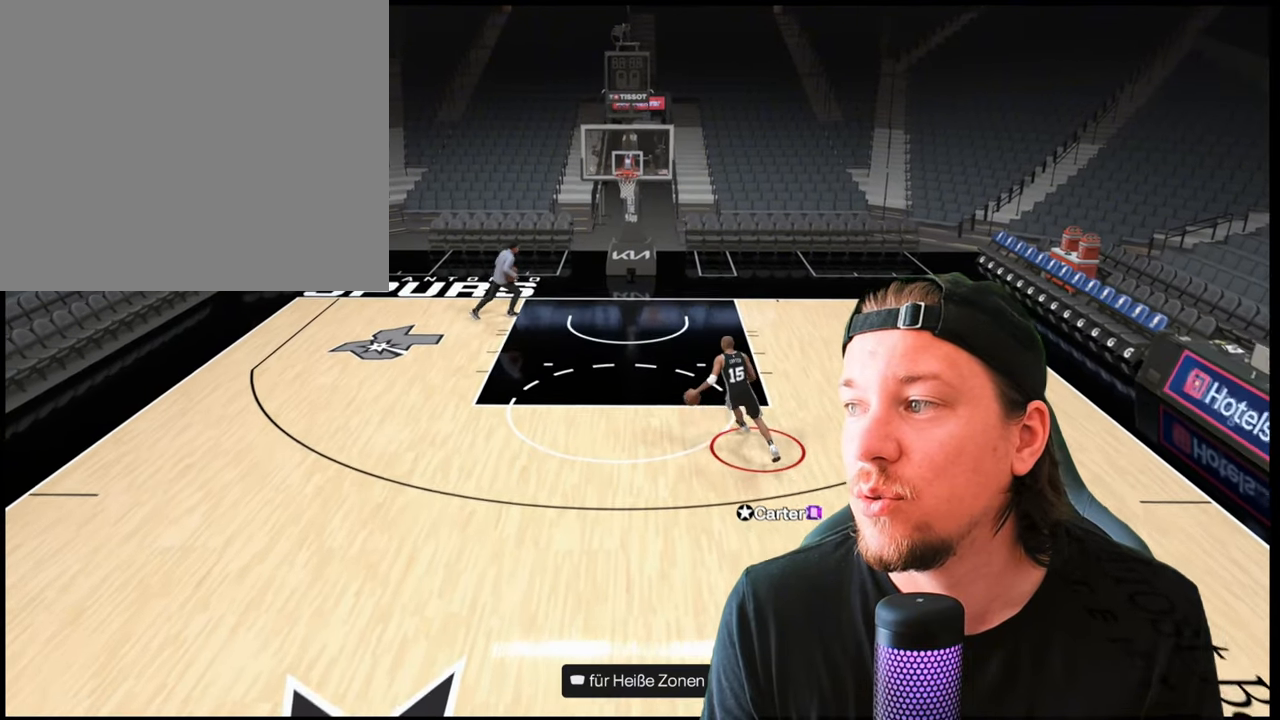
{"buttons": ["R2"], "left_stick": "center", "right_stick": "down", "events": []}
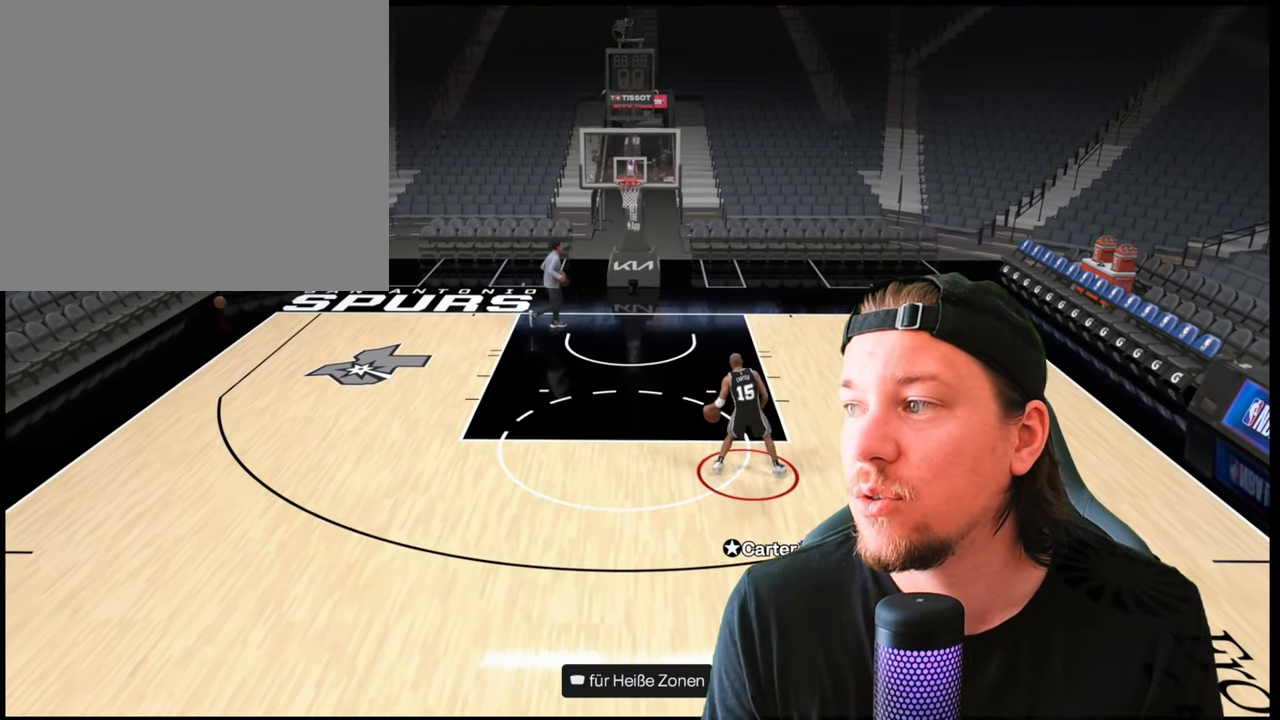
{"buttons": ["R2"], "left_stick": "center", "right_stick": "down", "events": []}
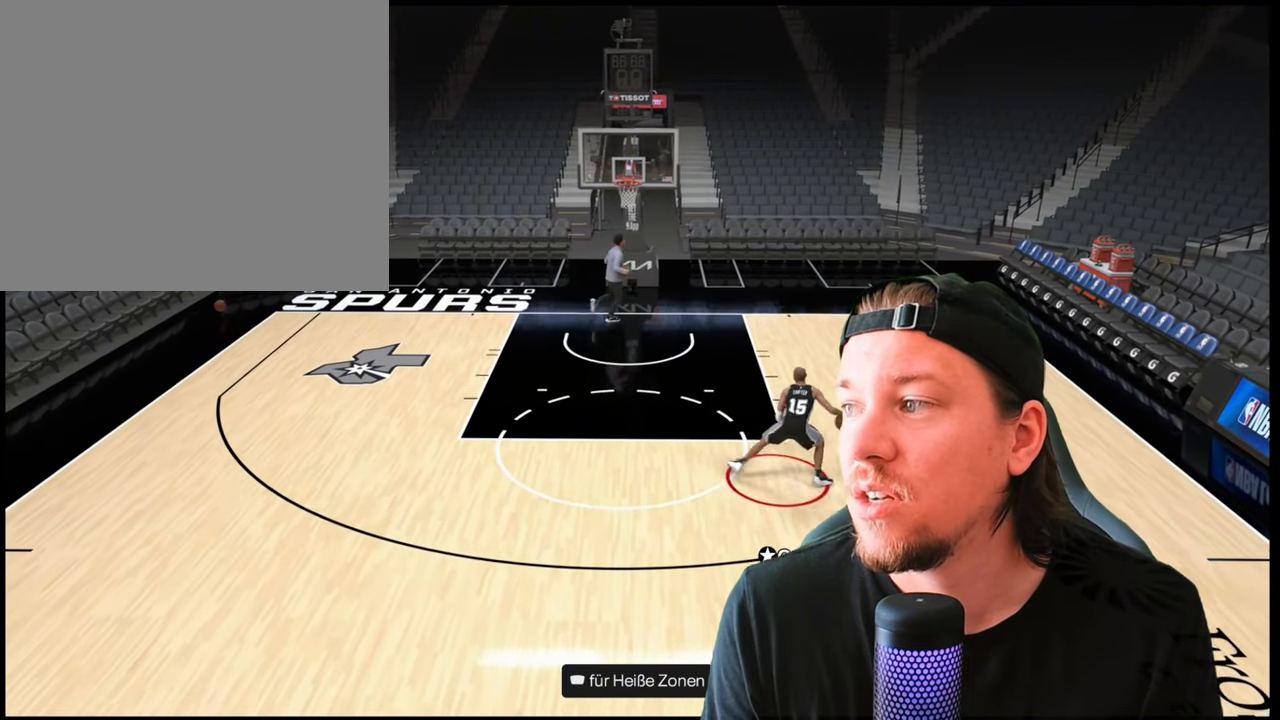
{"buttons": ["R2"], "left_stick": "center", "right_stick": "down", "events": []}
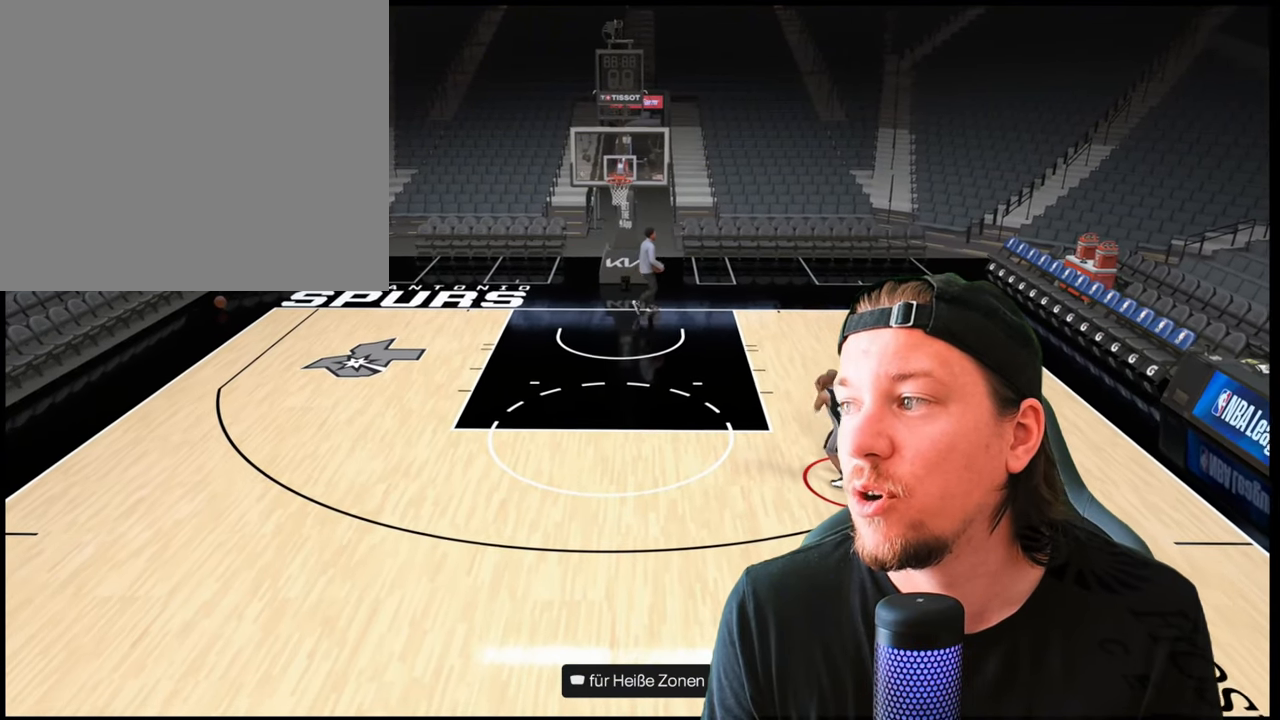
{"buttons": [], "left_stick": "center", "right_stick": "center", "events": [[317, "R2", "up"], [317, "right_stick", "center"]]}
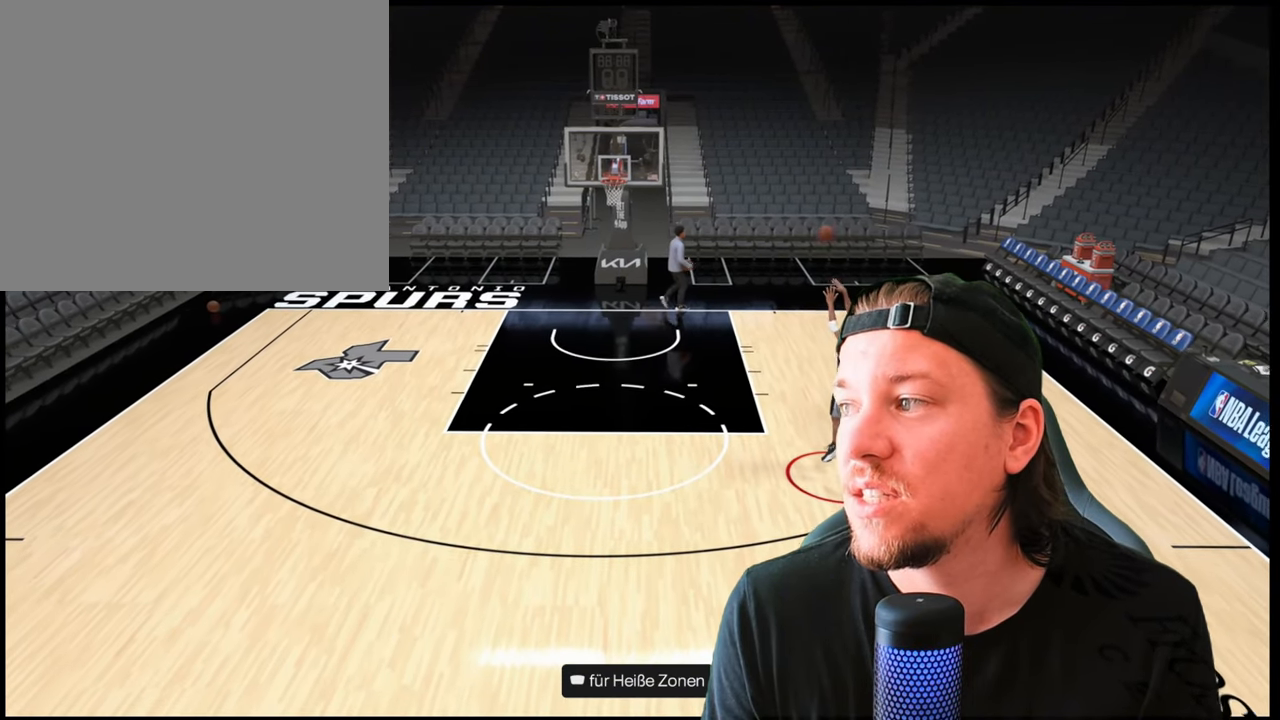
{"buttons": [], "left_stick": "center", "right_stick": "center", "events": []}
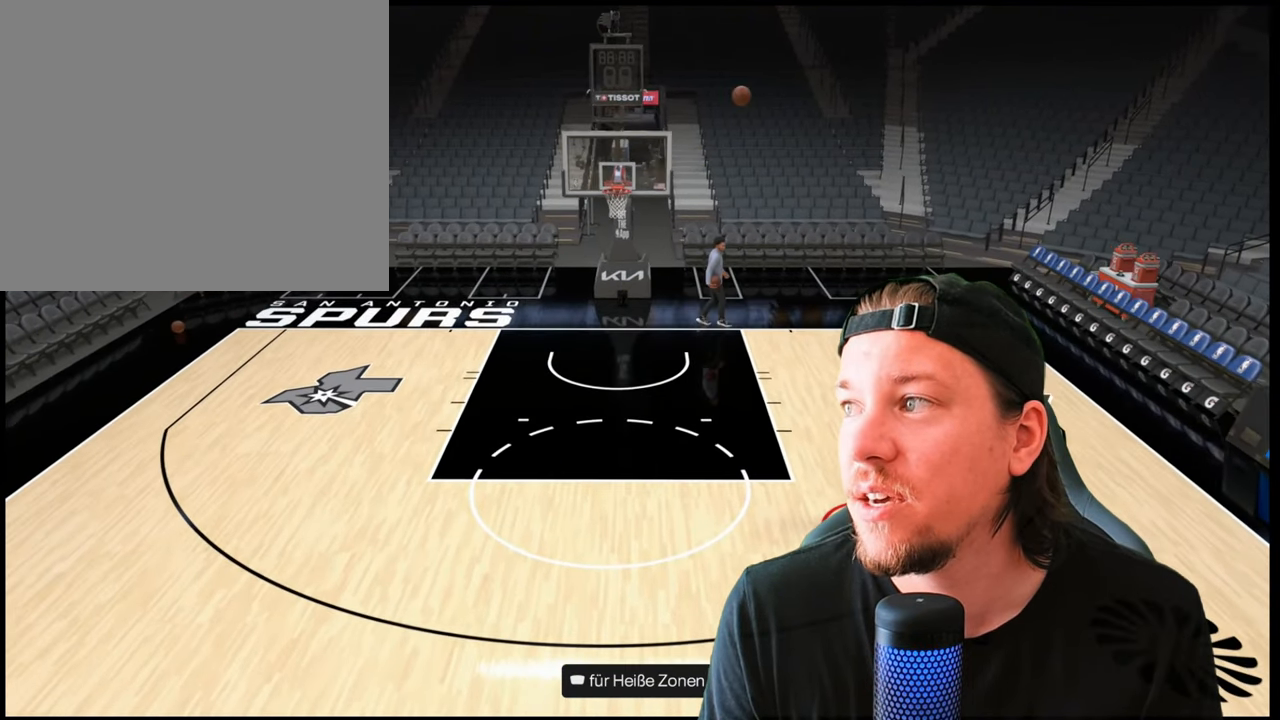
{"buttons": [], "left_stick": "center", "right_stick": "center", "events": []}
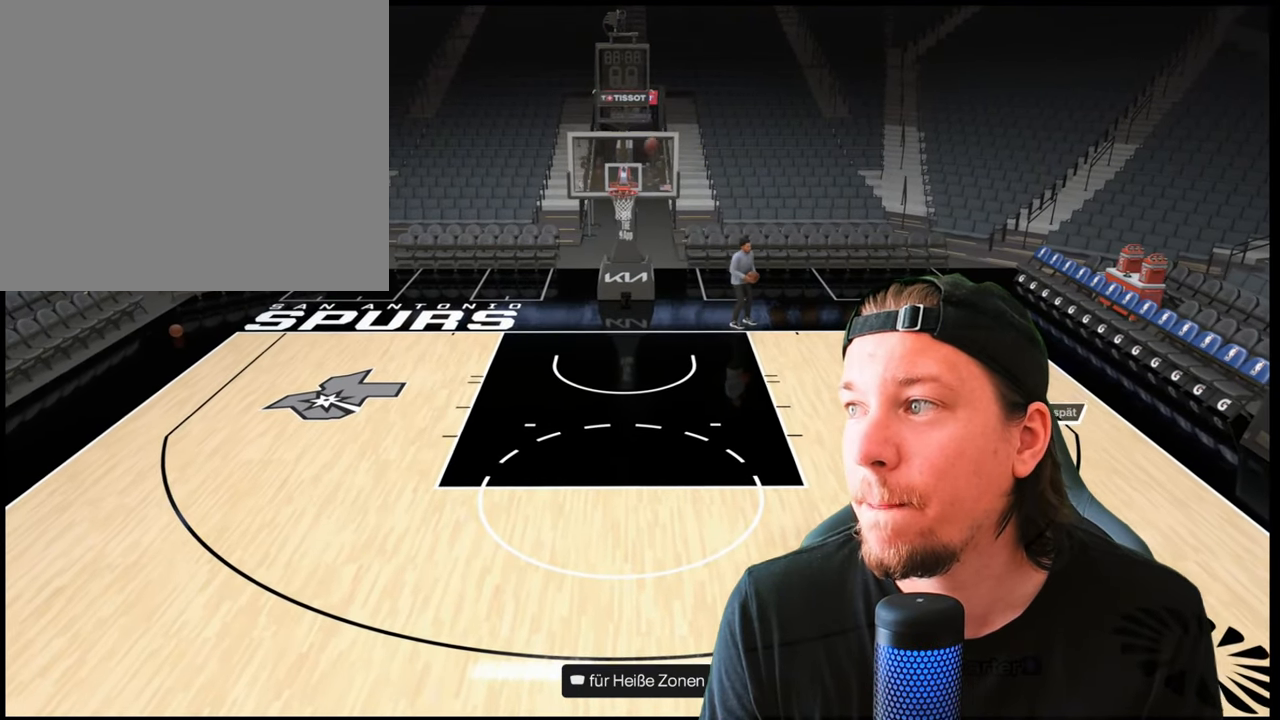
{"buttons": [], "left_stick": "center", "right_stick": "center", "events": [[83, "CROSS", "down"], [200, "CROSS", "up"]]}
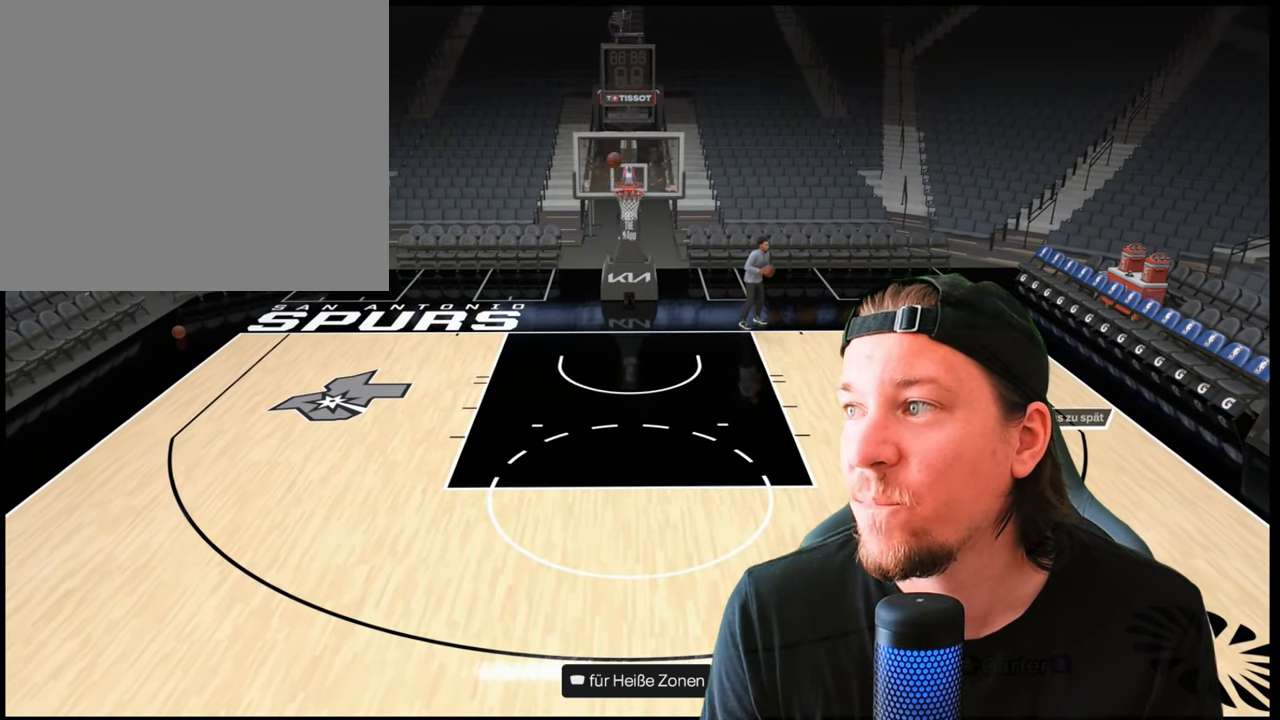
{"buttons": ["R2"], "left_stick": "left", "right_stick": "center", "events": [[100, "R2", "down"], [217, "left_stick", "left"]]}
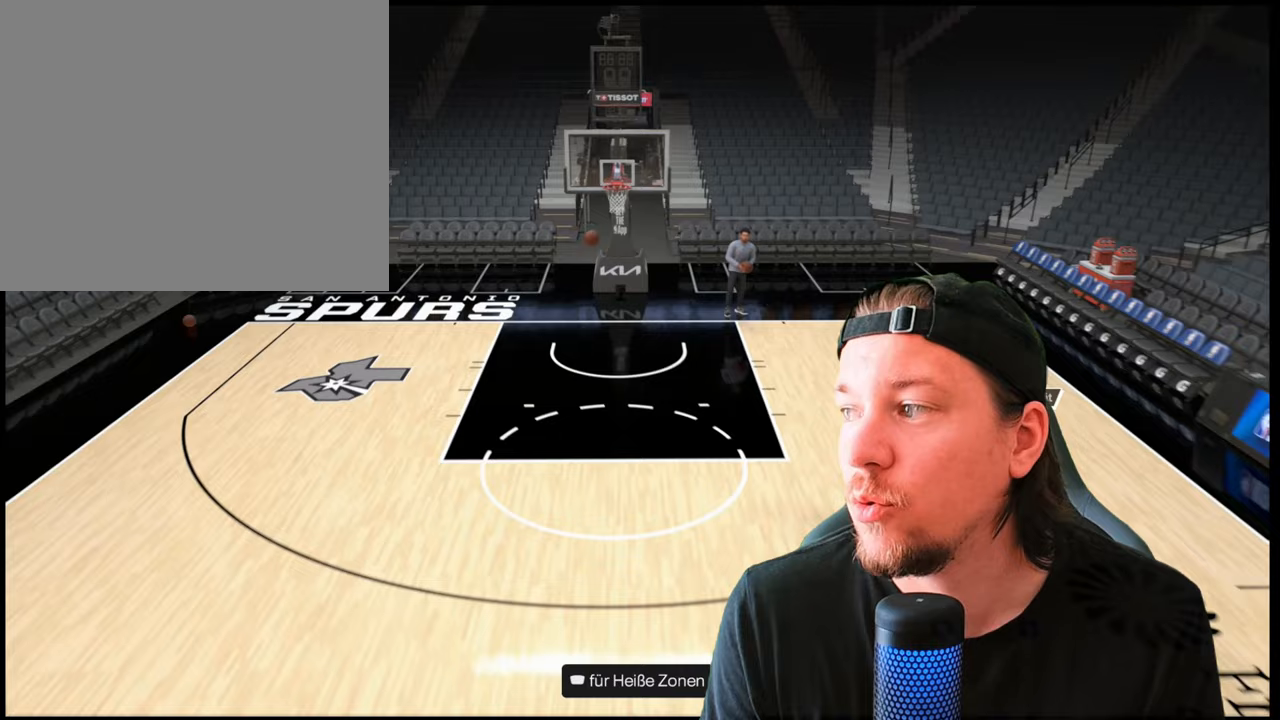
{"buttons": ["R2"], "left_stick": "left", "right_stick": "center", "events": []}
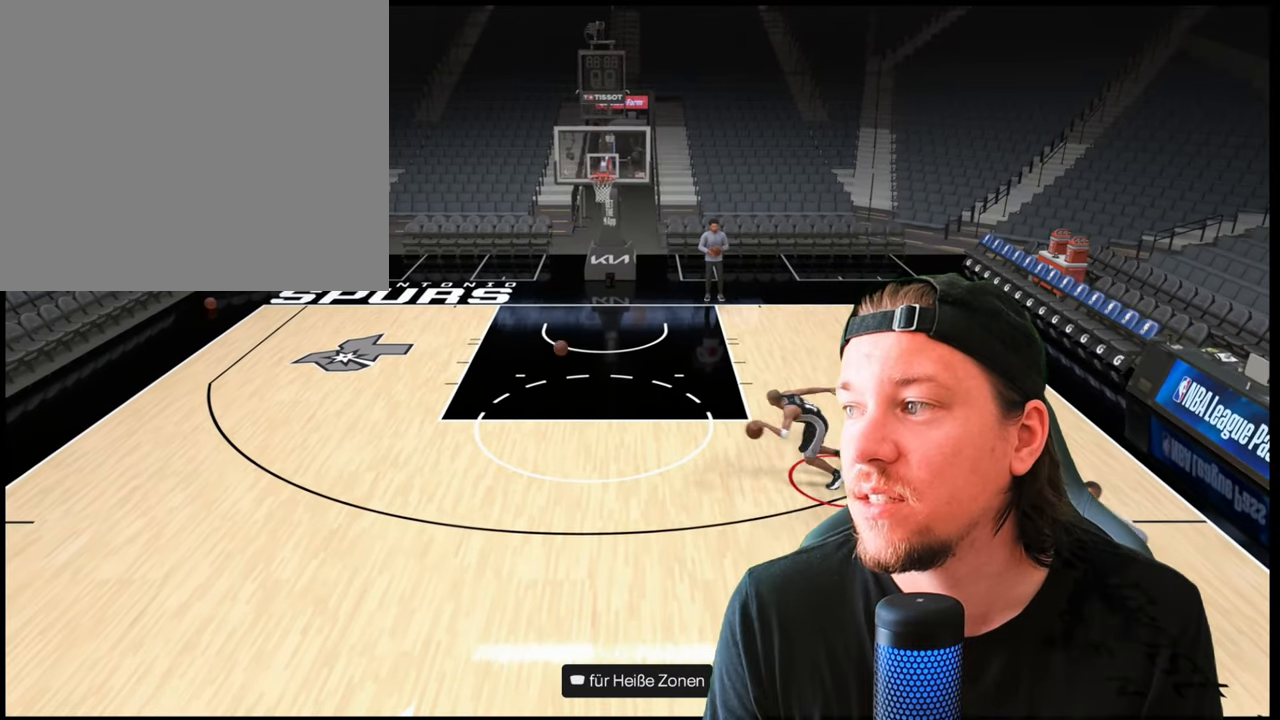
{"buttons": ["R2"], "left_stick": "center", "right_stick": "left", "events": [[67, "left_stick", "center"], [283, "right_stick", "left"]]}
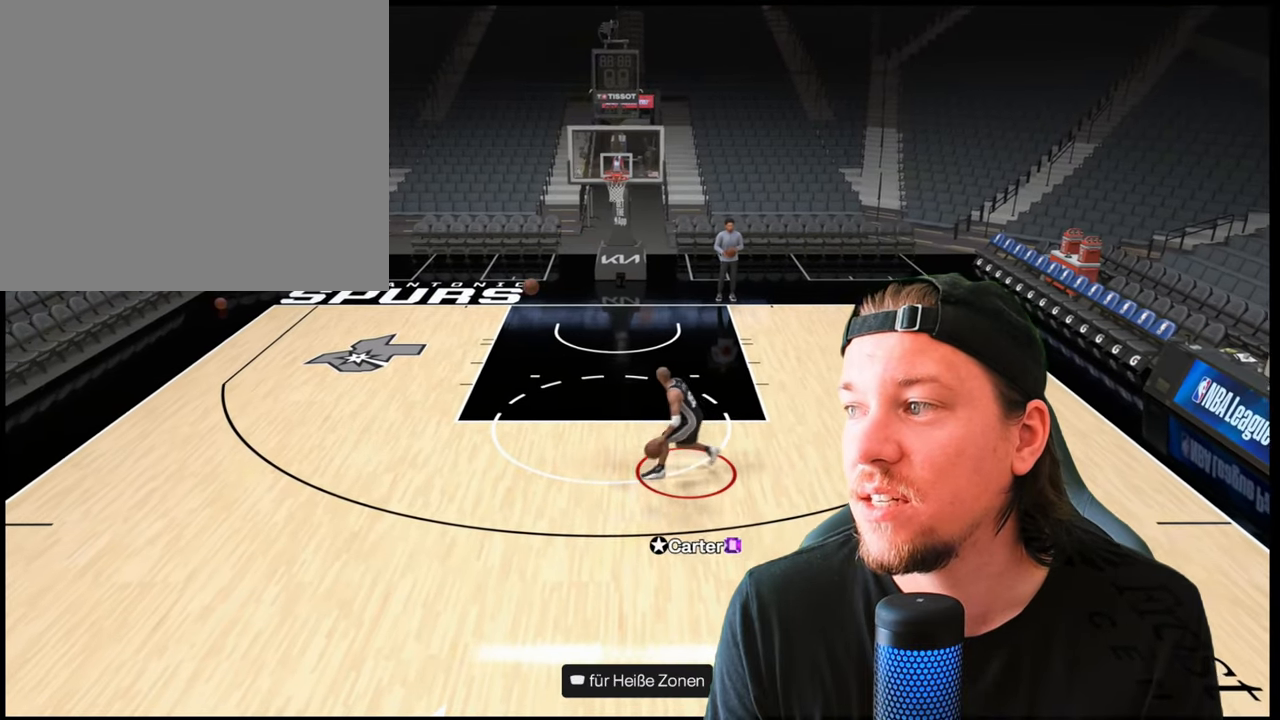
{"buttons": ["R2"], "left_stick": "center", "right_stick": "left", "events": []}
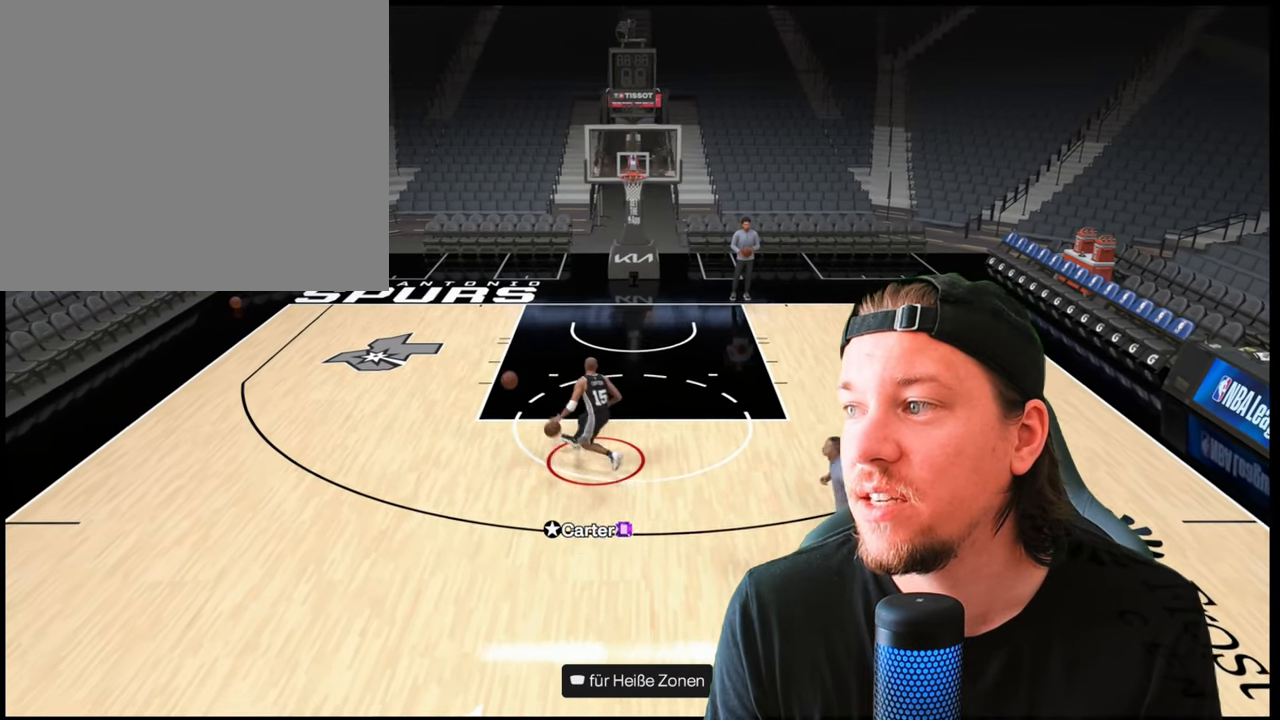
{"buttons": ["R2"], "left_stick": "center", "right_stick": "left", "events": []}
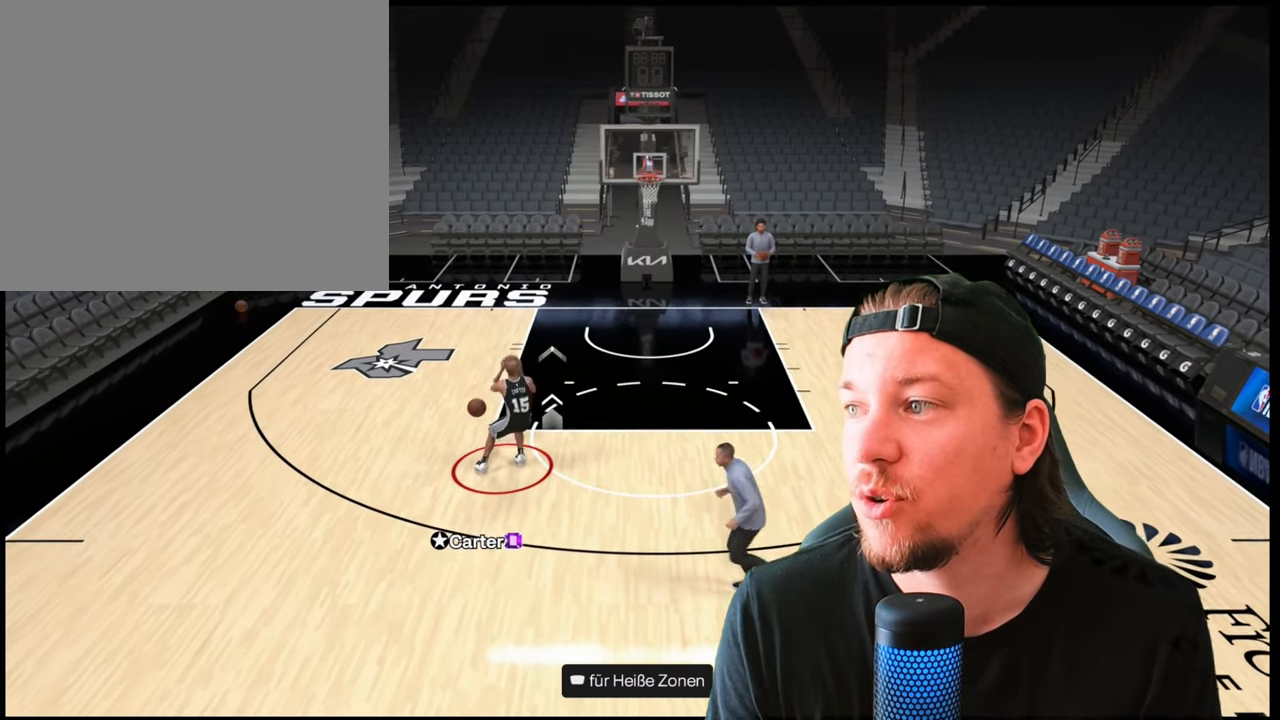
{"buttons": [], "left_stick": "center", "right_stick": "center", "events": [[150, "R2", "up"], [150, "right_stick", "center"]]}
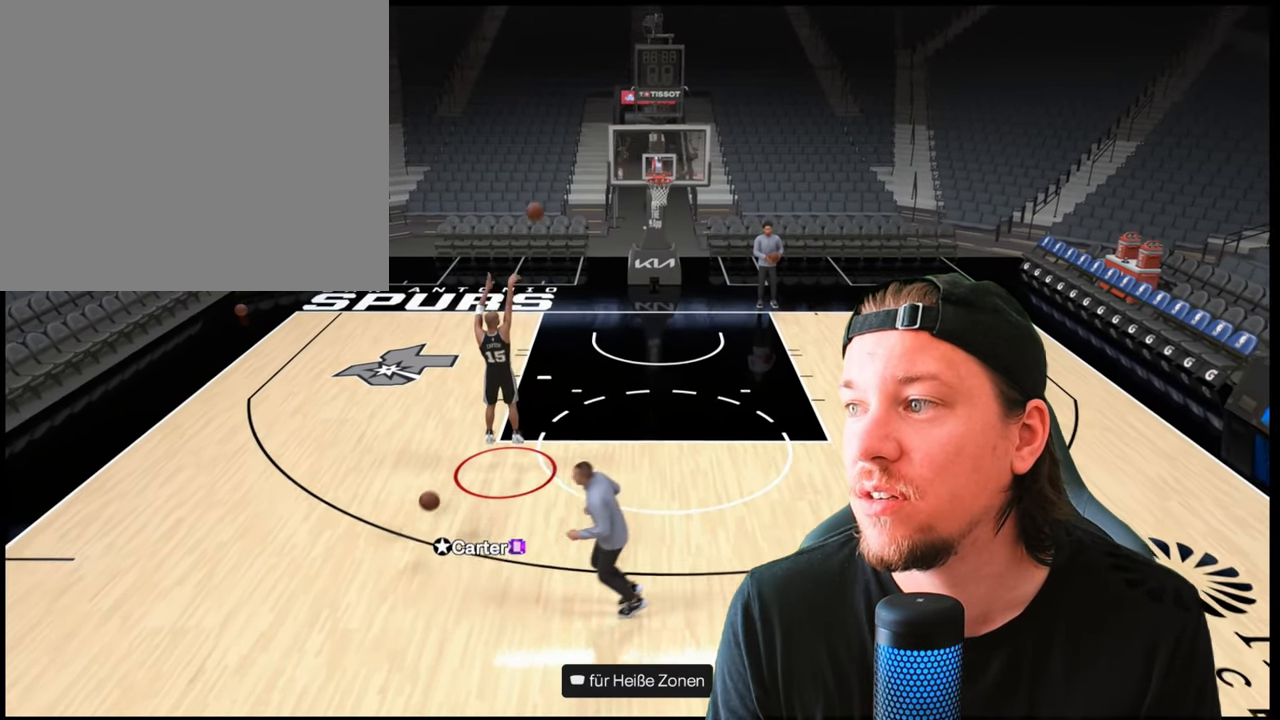
{"buttons": [], "left_stick": "center", "right_stick": "center", "events": []}
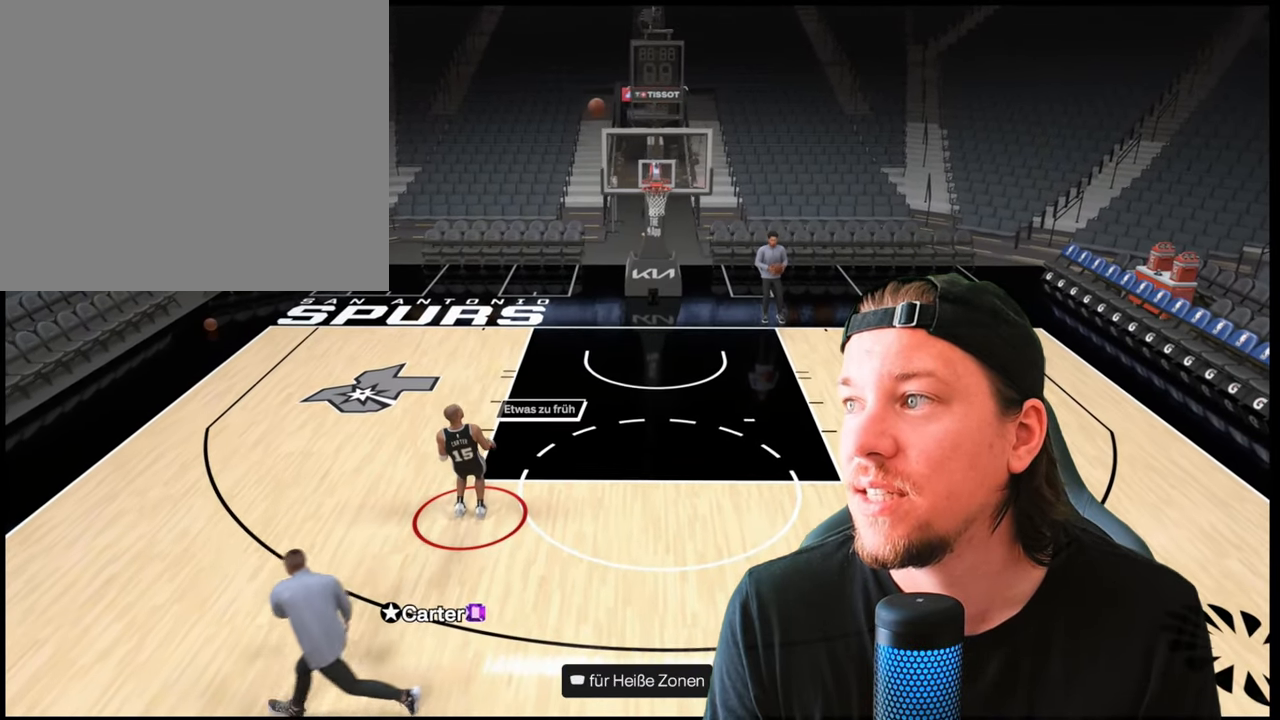
{"buttons": [], "left_stick": "center", "right_stick": "center", "events": [[150, "CROSS", "down"], [267, "CROSS", "up"]]}
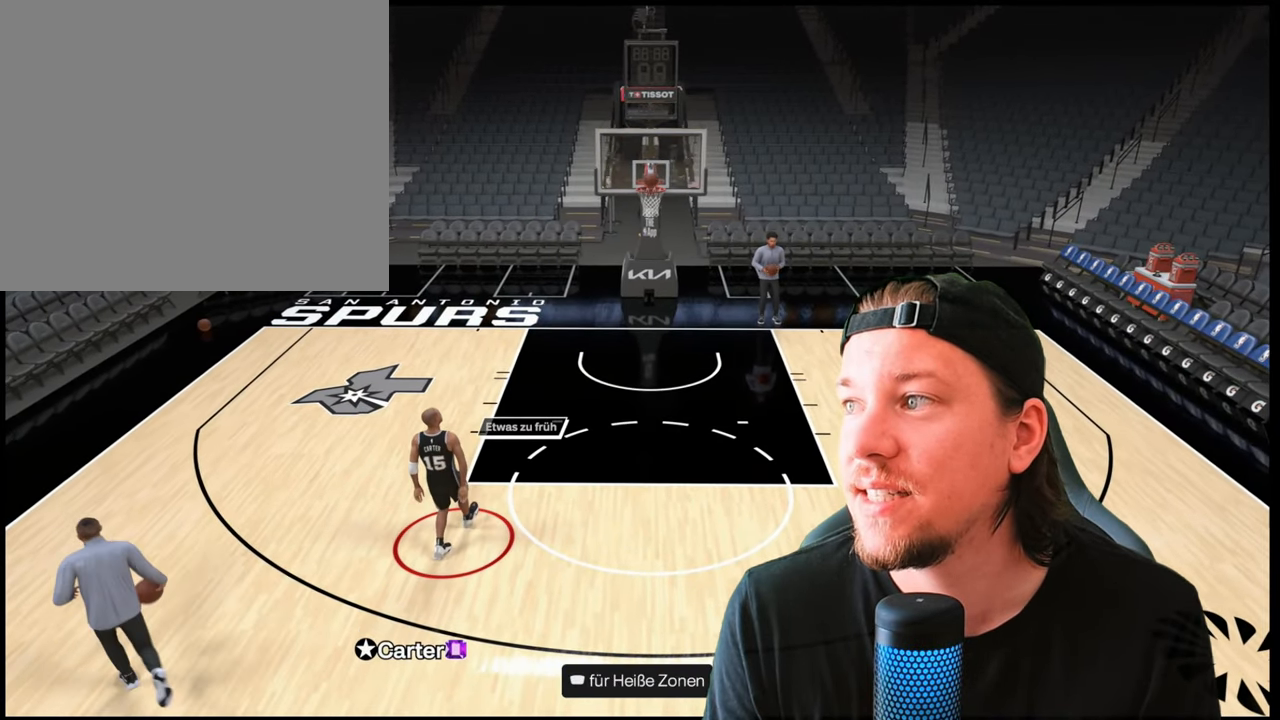
{"buttons": ["R2"], "left_stick": "right", "right_stick": "center", "events": [[83, "R2", "down"], [150, "left_stick", "right"]]}
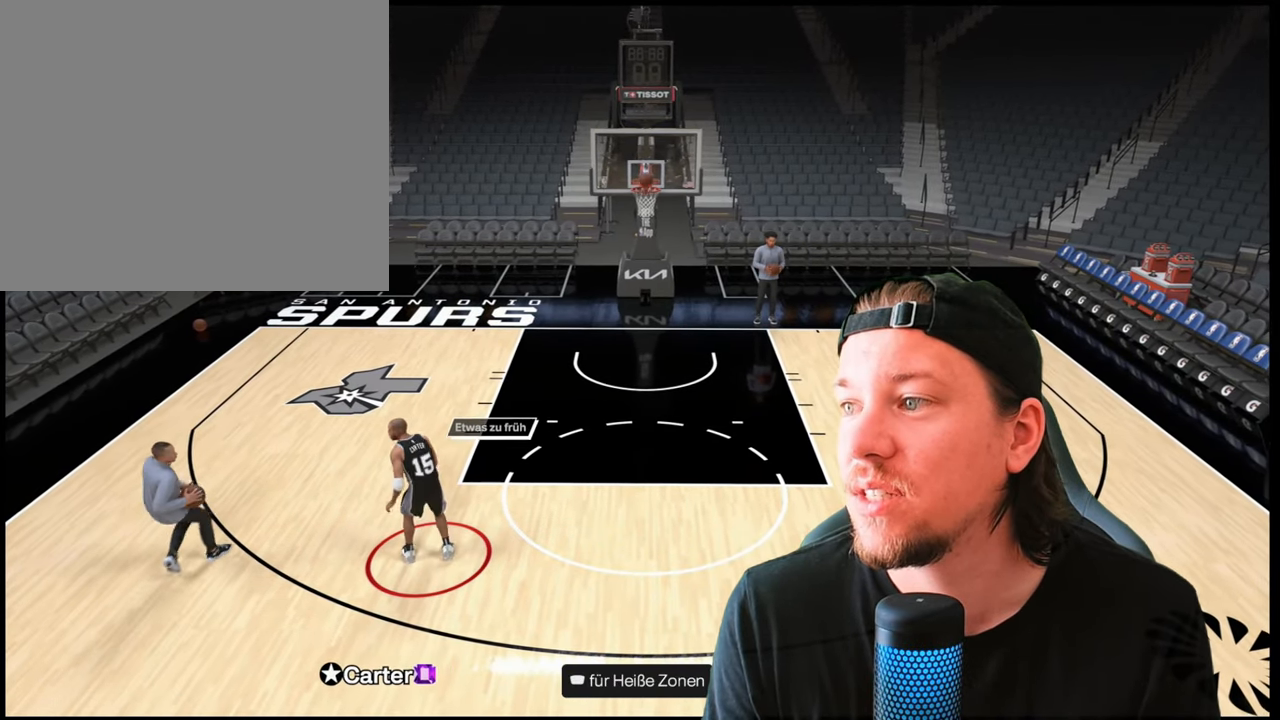
{"buttons": ["R2"], "left_stick": "right", "right_stick": "center", "events": []}
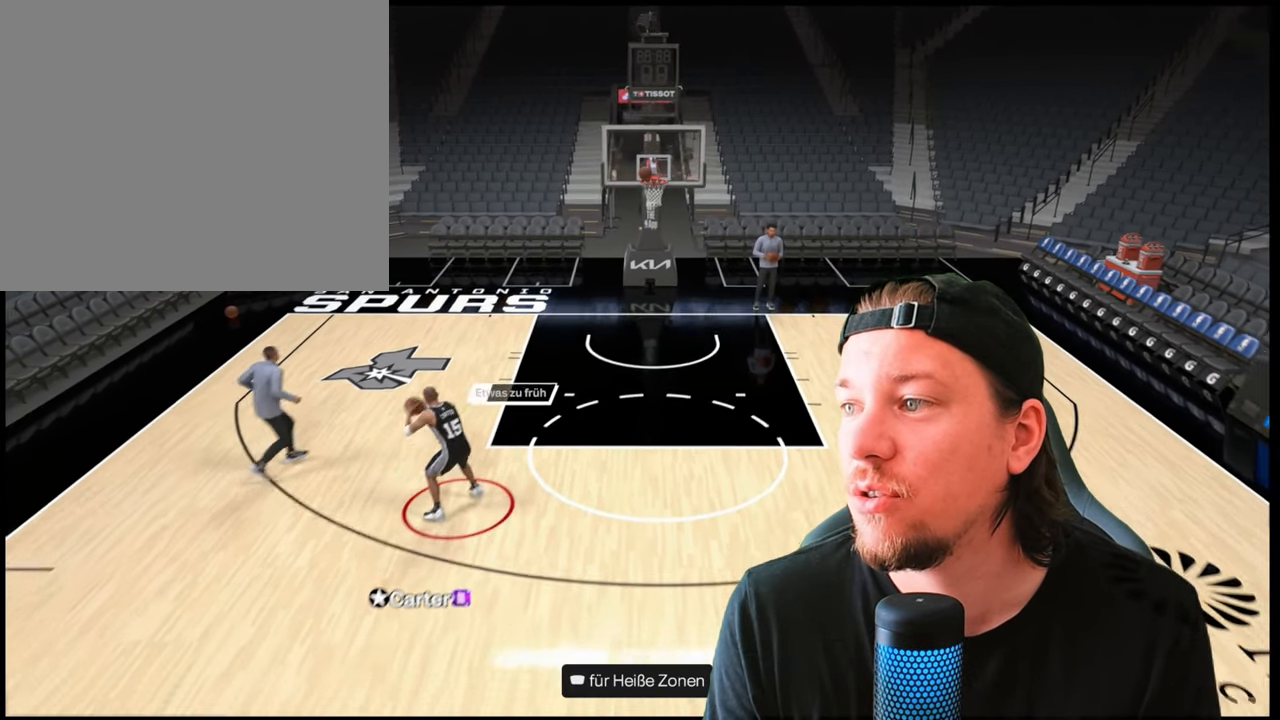
{"buttons": ["R2"], "left_stick": "right", "right_stick": "center", "events": []}
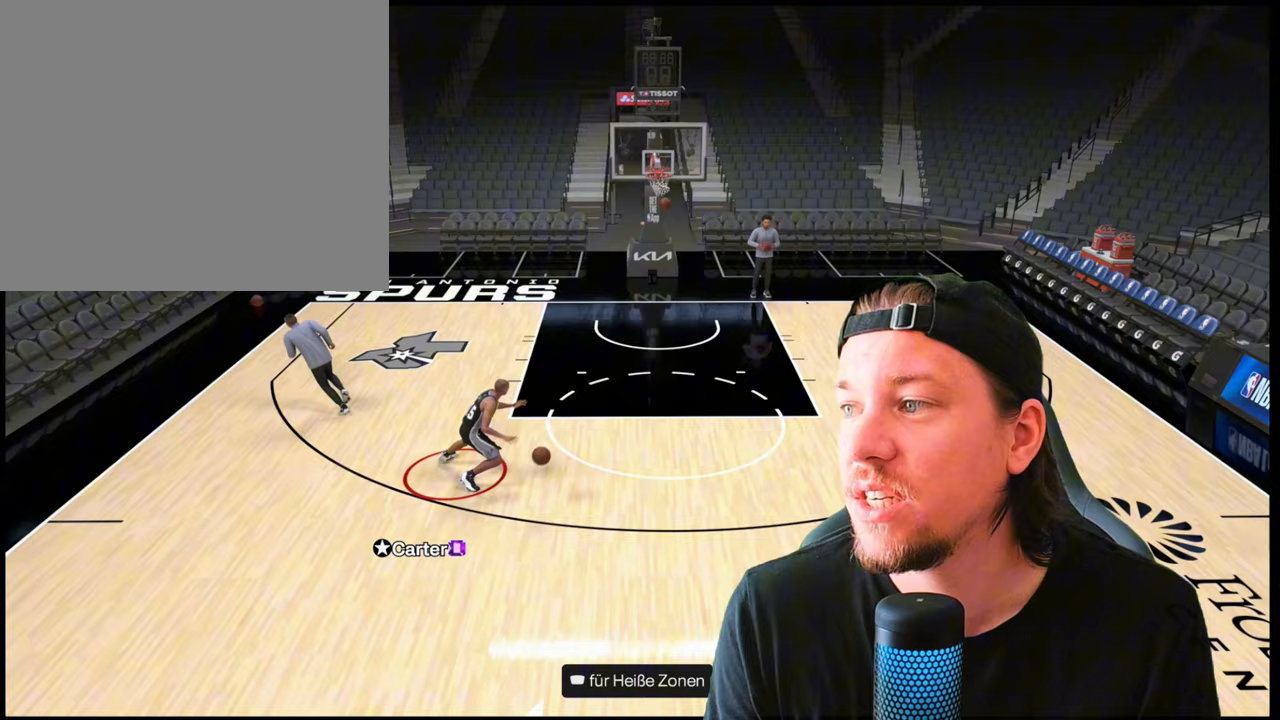
{"buttons": ["R2"], "left_stick": "center", "right_stick": "right", "events": [[117, "right_stick", "right"], [183, "left_stick", "center"]]}
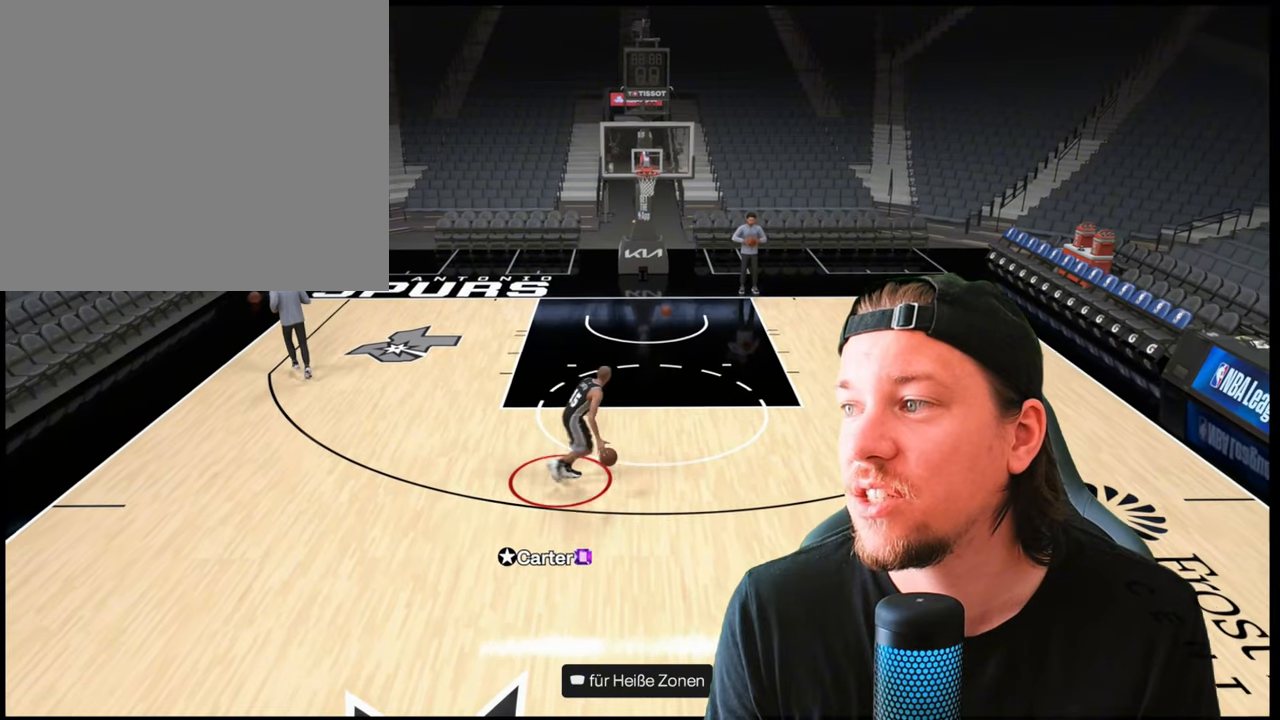
{"buttons": ["R2"], "left_stick": "center", "right_stick": "right", "events": []}